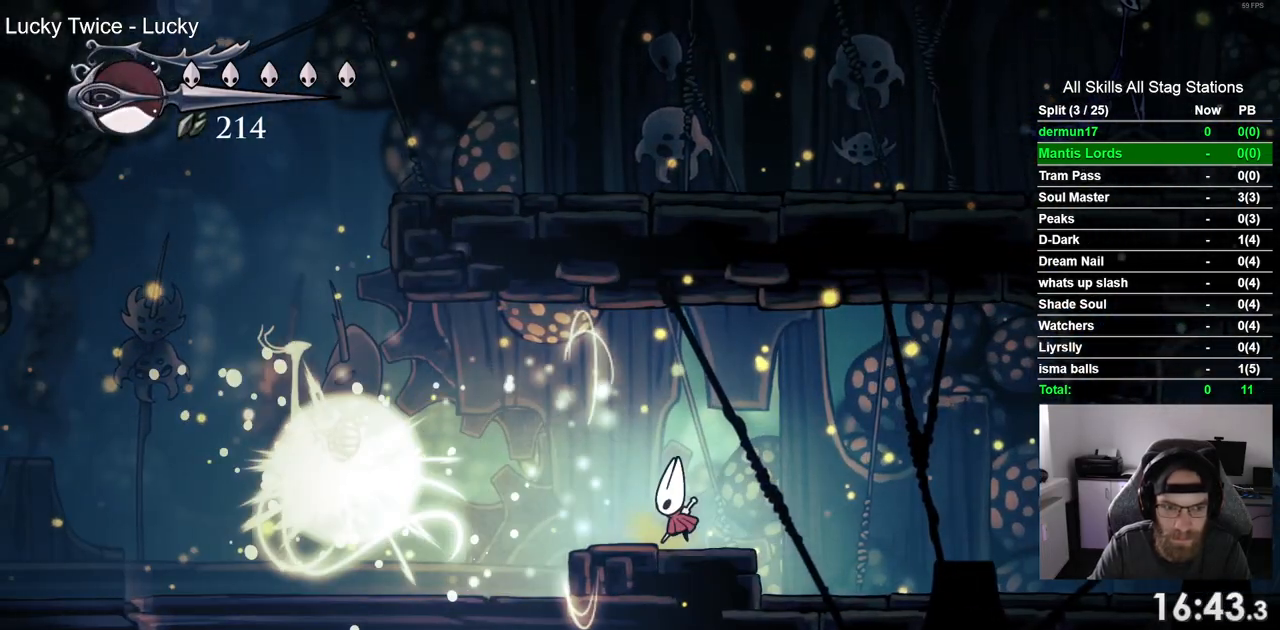
Gameplay with a controller (PlayStation layout); each line is a JSON object with the inputs held at the frame after it (dt_ms = milliseconds from this image to that frame). "events" lists button and stick changes between this image and that frame as [ms after this image, input, new state], when the widget could be followed in between. Not read: L3 R1 R3.
{"dt_ms": 500, "buttons": ["DPAD_LEFT"], "left_stick": "center", "right_stick": "center", "events": [[117, "DPAD_LEFT", "down"]]}
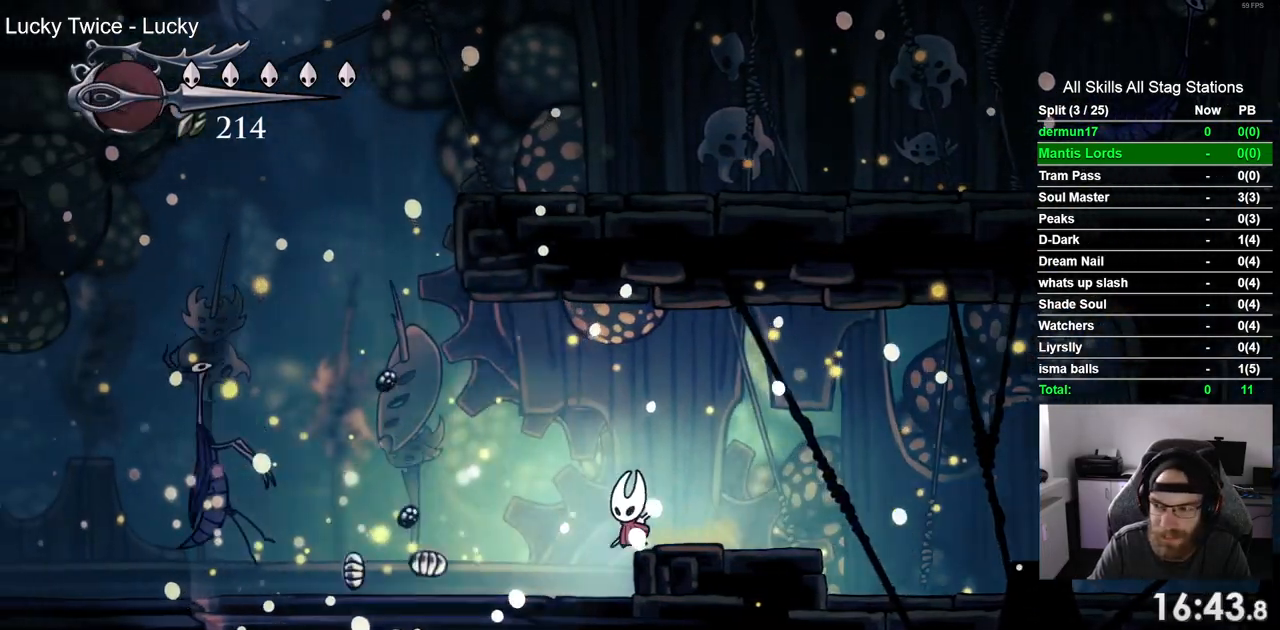
{"dt_ms": 500, "buttons": ["R2", "DPAD_LEFT"], "left_stick": "center", "right_stick": "center", "events": [[317, "R2", "down"]]}
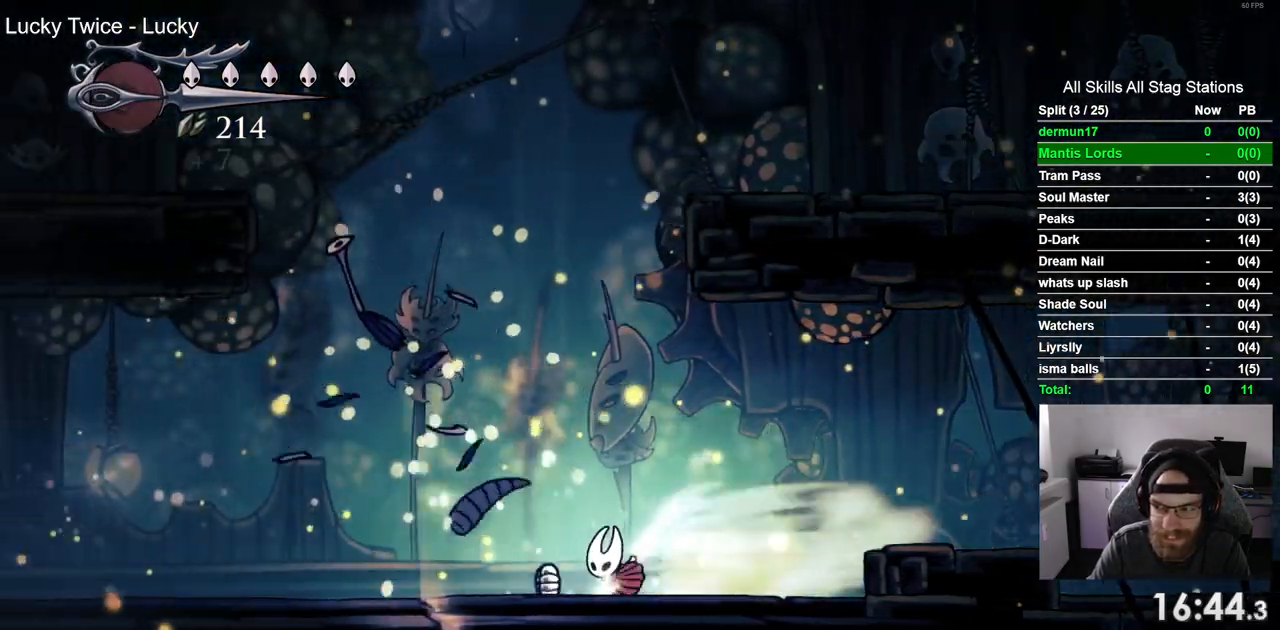
{"dt_ms": 500, "buttons": ["R2", "DPAD_LEFT"], "left_stick": "center", "right_stick": "center", "events": [[67, "R2", "up"], [417, "R2", "down"]]}
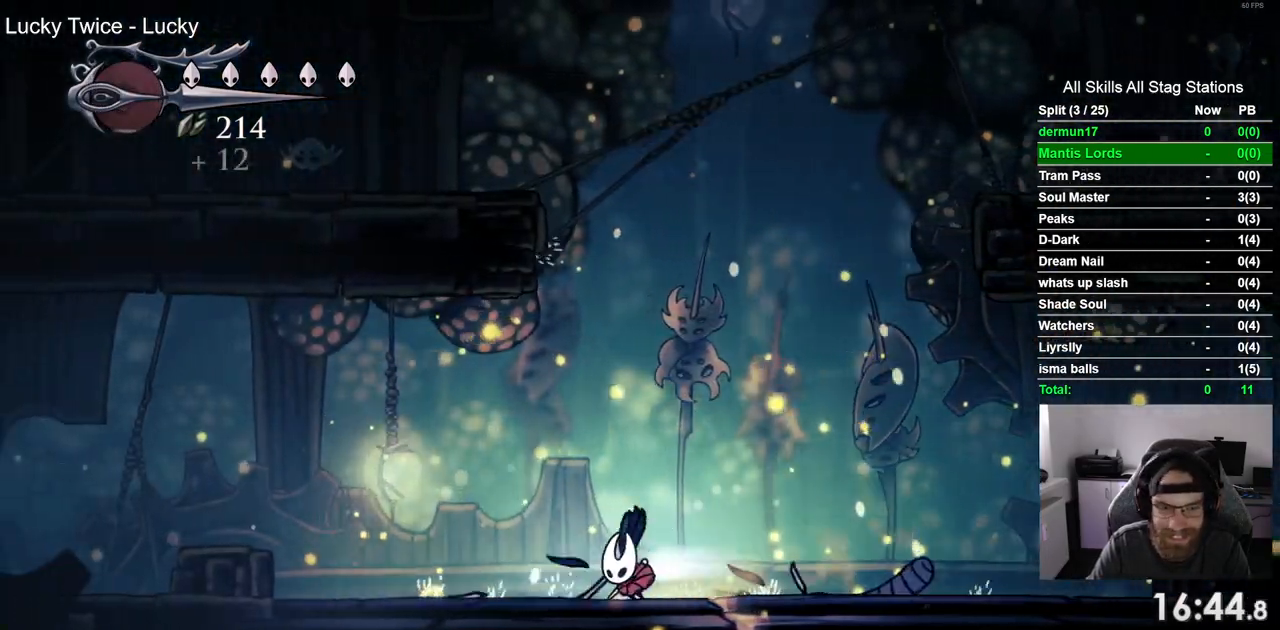
{"dt_ms": 500, "buttons": ["R2", "DPAD_LEFT"], "left_stick": "center", "right_stick": "center", "events": [[167, "R2", "up"], [283, "CROSS", "down"], [450, "CROSS", "up"], [483, "R2", "down"]]}
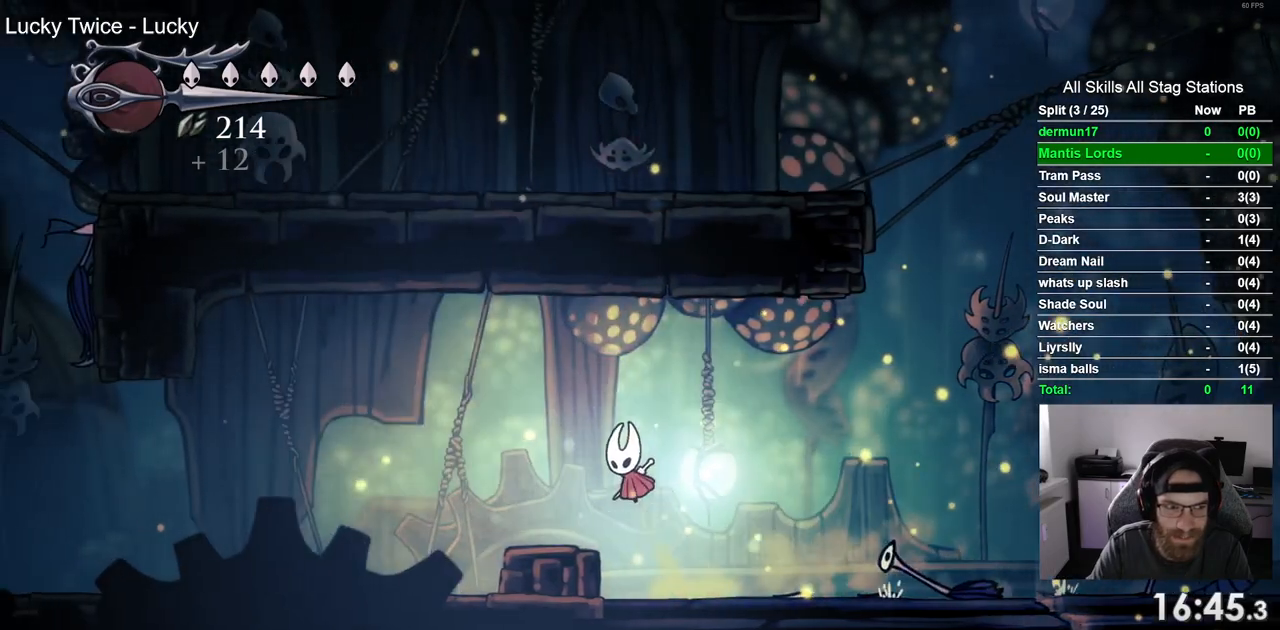
{"dt_ms": 500, "buttons": ["DPAD_LEFT"], "left_stick": "center", "right_stick": "center", "events": [[200, "R2", "up"]]}
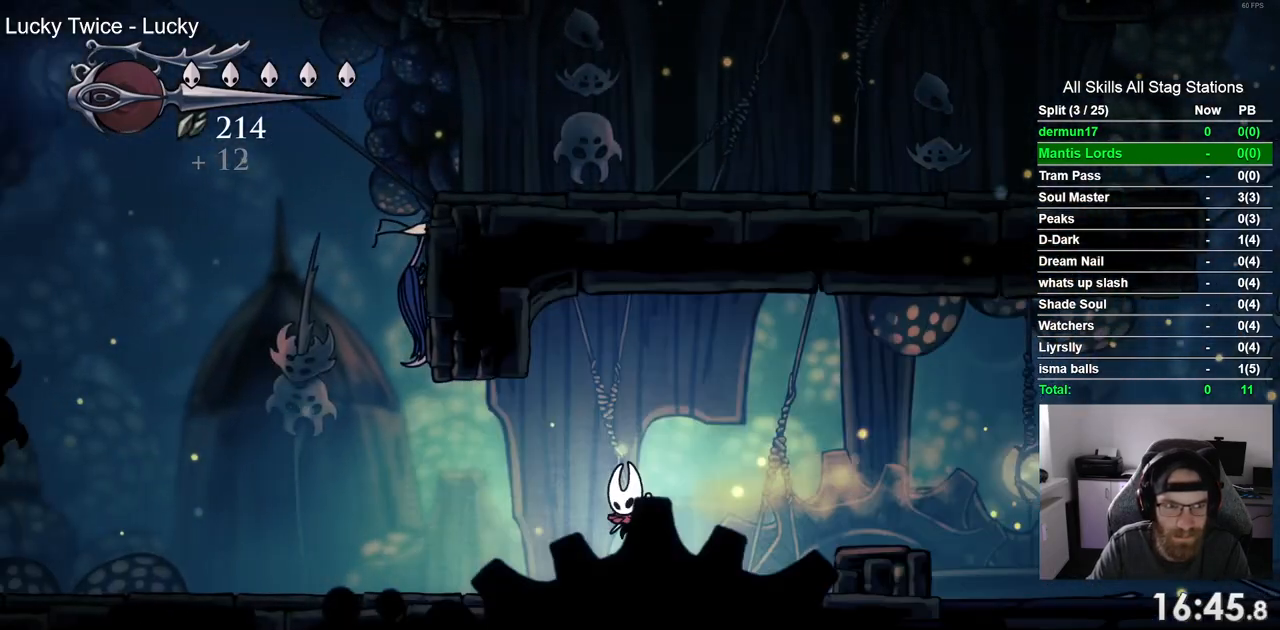
{"dt_ms": 500, "buttons": ["CROSS", "DPAD_UP", "DPAD_LEFT"], "left_stick": "center", "right_stick": "center", "events": [[300, "CROSS", "down"], [483, "DPAD_UP", "down"]]}
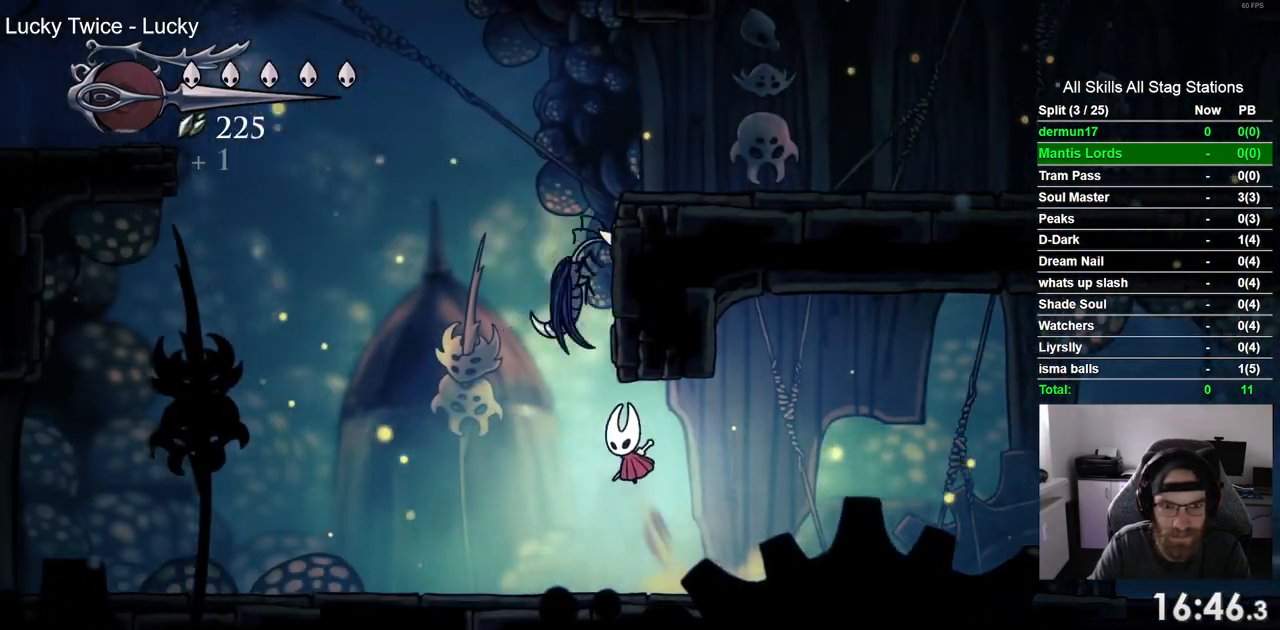
{"dt_ms": 500, "buttons": [], "left_stick": "center", "right_stick": "center", "events": [[17, "SQUARE", "down"], [117, "DPAD_RIGHT", "down"], [133, "DPAD_UP", "up"], [150, "SQUARE", "up"], [183, "DPAD_LEFT", "up"], [200, "CROSS", "up"], [200, "DPAD_RIGHT", "up"]]}
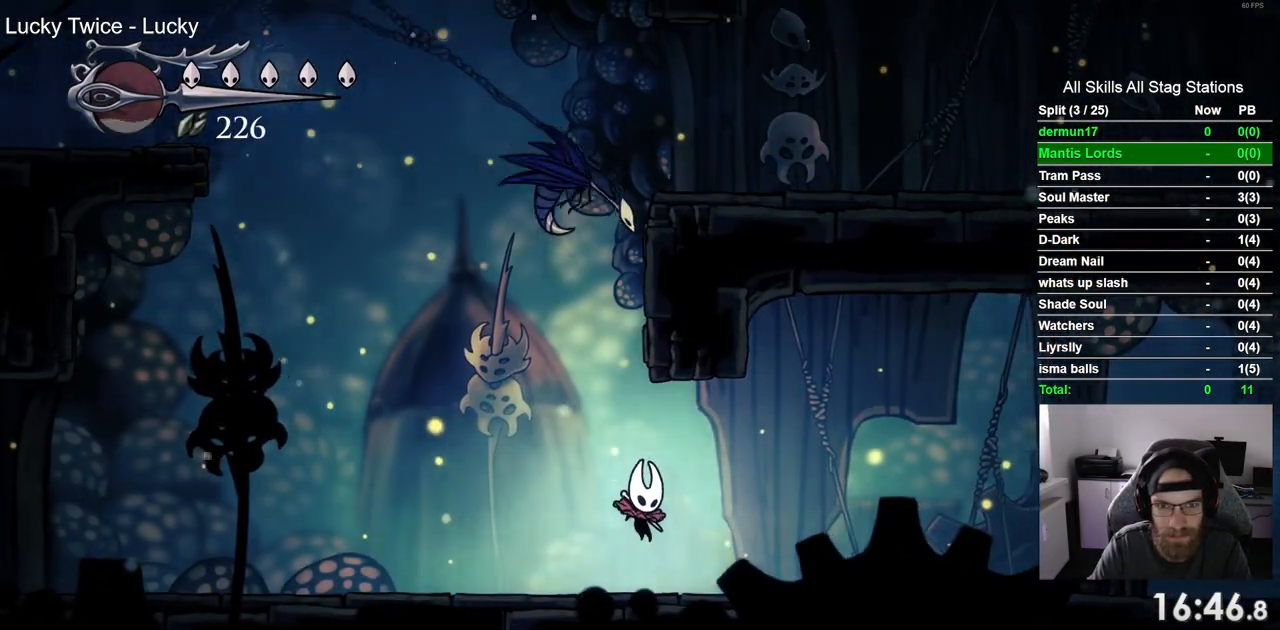
{"dt_ms": 1000, "buttons": ["DPAD_RIGHT"], "left_stick": "center", "right_stick": "center"}
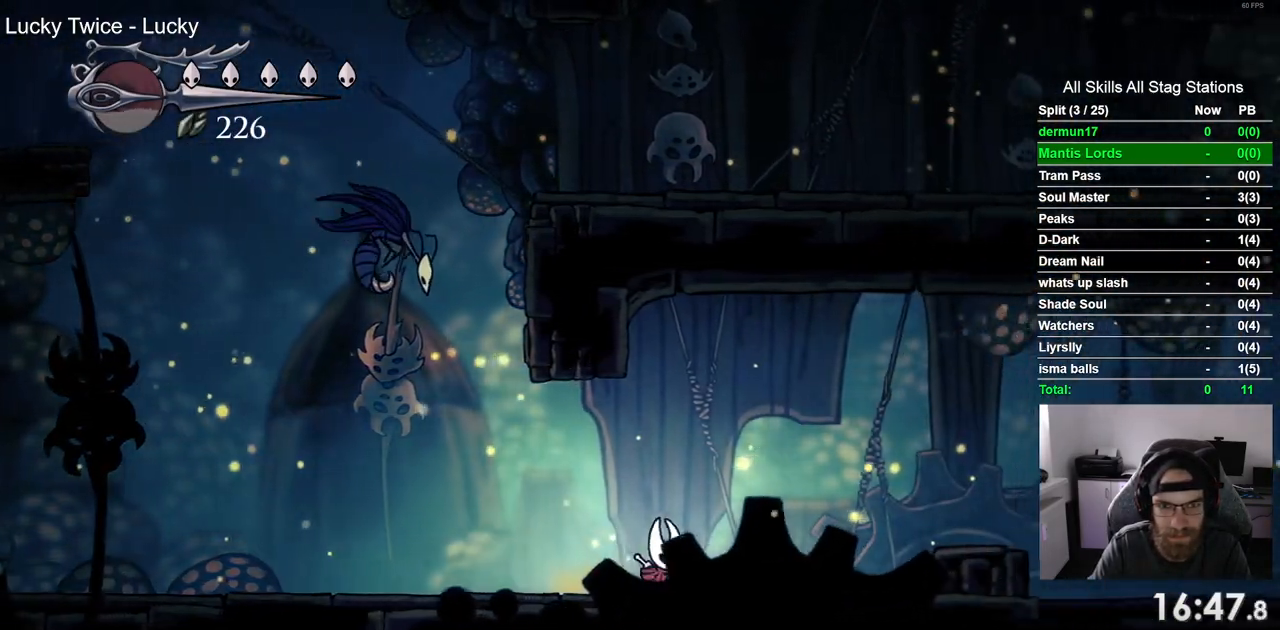
{"dt_ms": 500, "buttons": ["DPAD_LEFT"], "left_stick": "center", "right_stick": "center", "events": [[133, "DPAD_RIGHT", "up"], [483, "DPAD_LEFT", "down"]]}
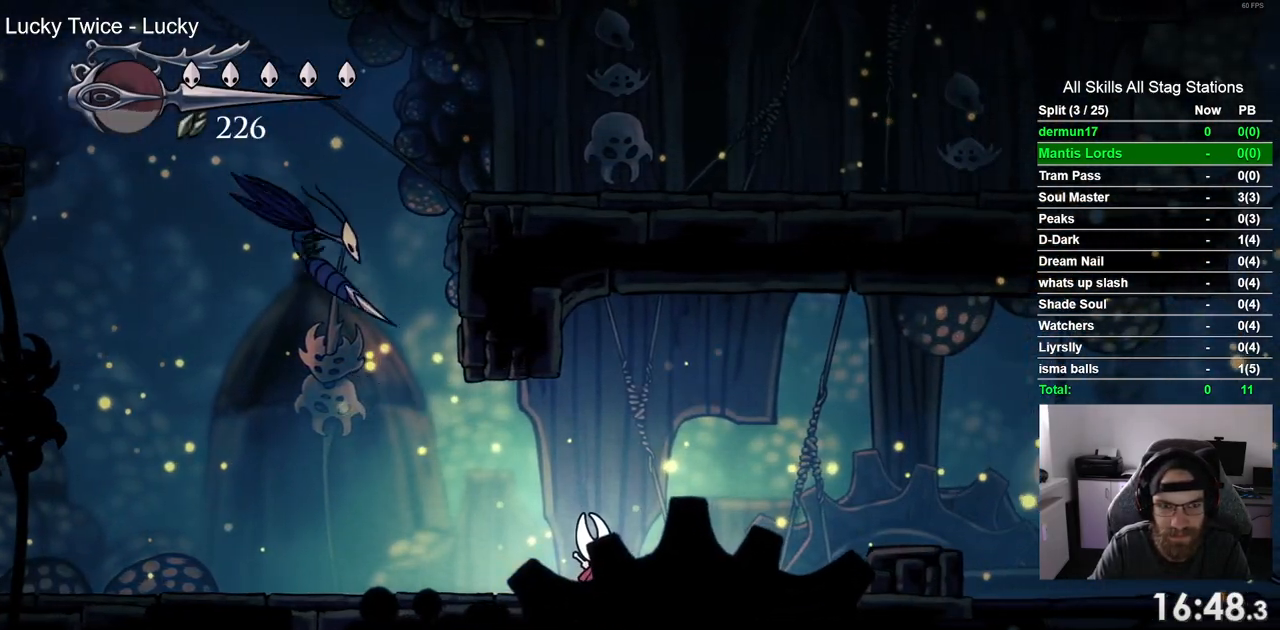
{"dt_ms": 500, "buttons": ["CROSS", "DPAD_UP", "DPAD_LEFT"], "left_stick": "center", "right_stick": "center", "events": [[333, "DPAD_UP", "down"], [433, "CROSS", "down"]]}
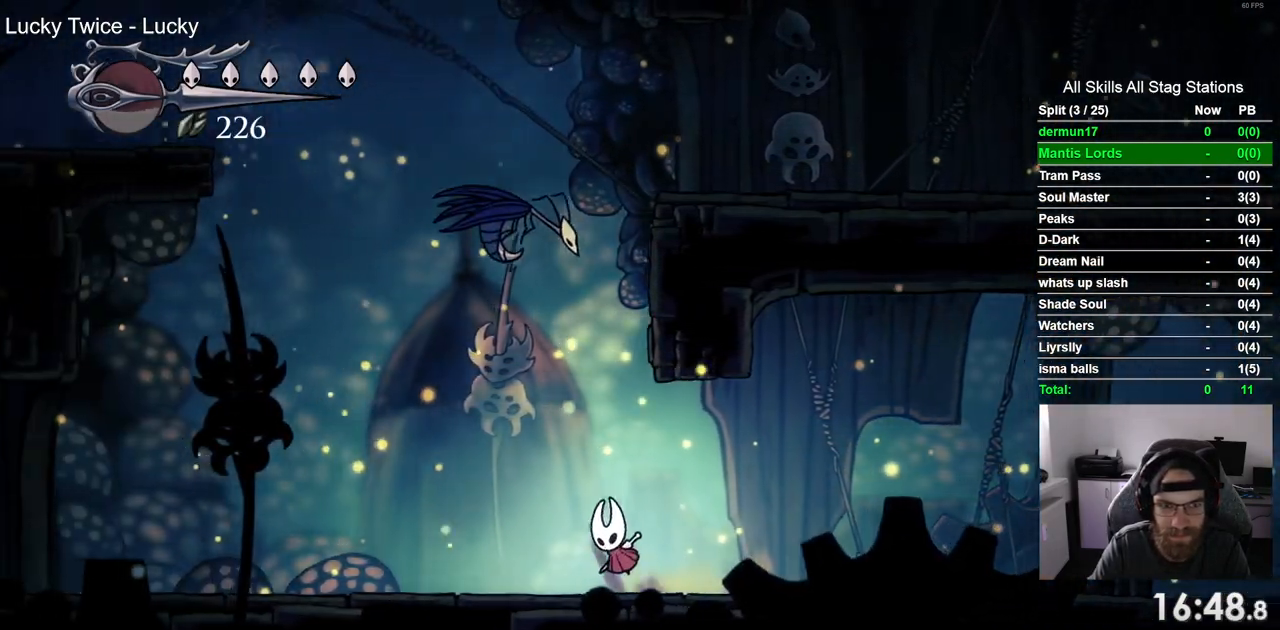
{"dt_ms": 1000, "buttons": ["DPAD_LEFT"], "left_stick": "center", "right_stick": "center"}
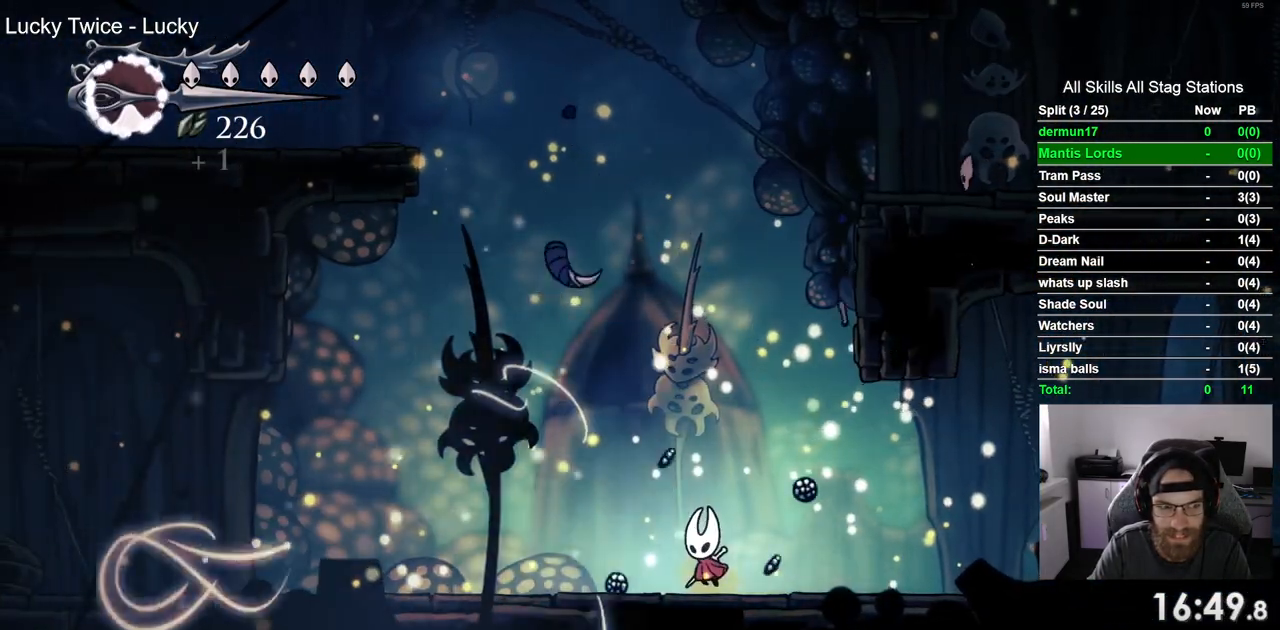
{"dt_ms": 500, "buttons": ["R2", "DPAD_LEFT"], "left_stick": "center", "right_stick": "center", "events": [[450, "R2", "down"]]}
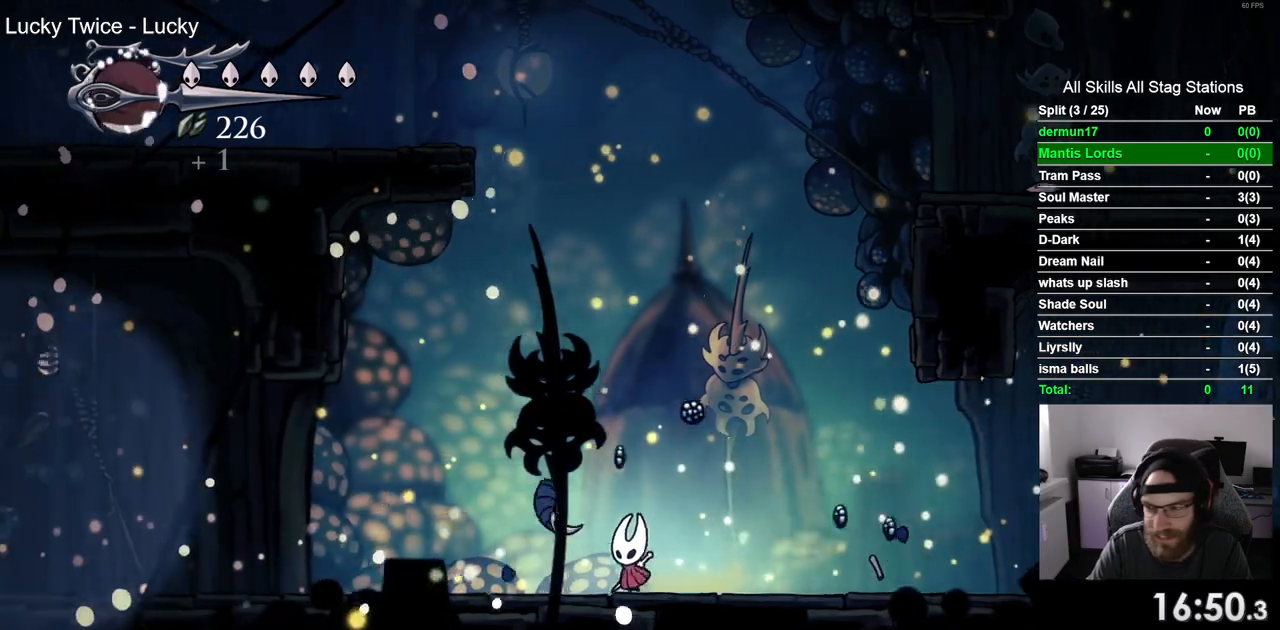
{"dt_ms": 500, "buttons": ["R2", "DPAD_LEFT"], "left_stick": "center", "right_stick": "center", "events": [[183, "R2", "up"], [500, "R2", "down"]]}
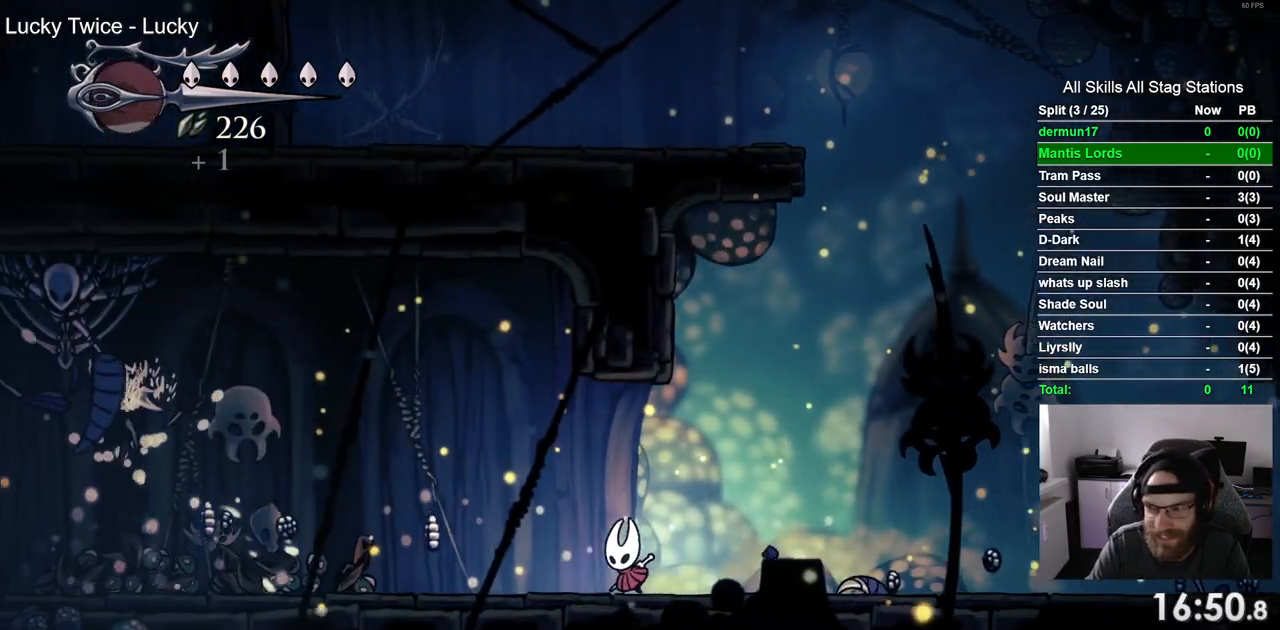
{"dt_ms": 500, "buttons": ["DPAD_LEFT"], "left_stick": "center", "right_stick": "center", "events": [[267, "R2", "up"]]}
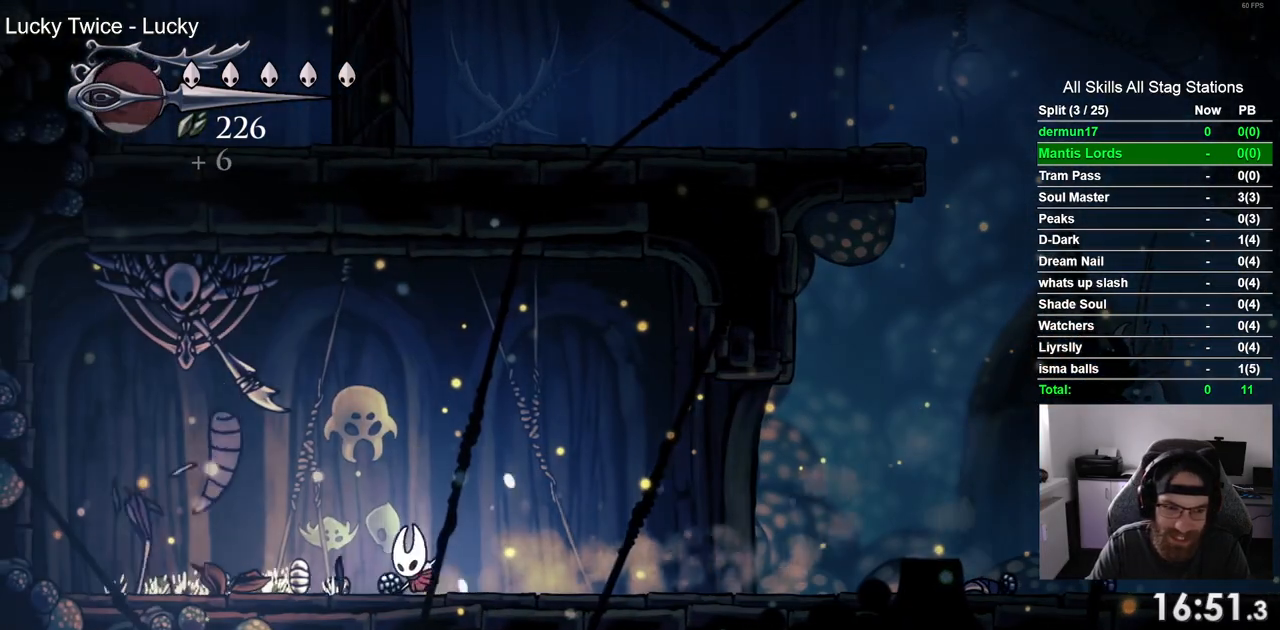
{"dt_ms": 500, "buttons": ["DPAD_LEFT"], "left_stick": "center", "right_stick": "center", "events": [[50, "CROSS", "down"], [250, "SQUARE", "down"], [383, "SQUARE", "up"], [417, "CROSS", "up"]]}
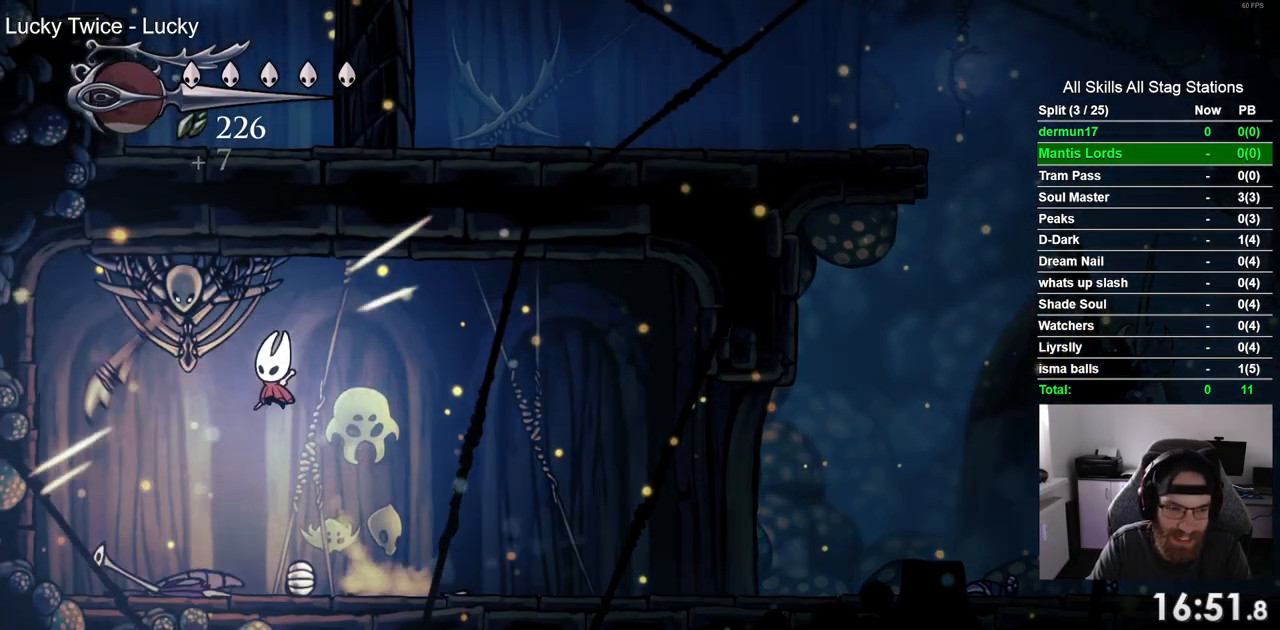
{"dt_ms": 500, "buttons": ["R2", "DPAD_RIGHT"], "left_stick": "center", "right_stick": "center", "events": [[117, "DPAD_LEFT", "up"], [117, "DPAD_UP", "down"], [183, "DPAD_UP", "up"], [250, "DPAD_RIGHT", "down"], [417, "R2", "down"]]}